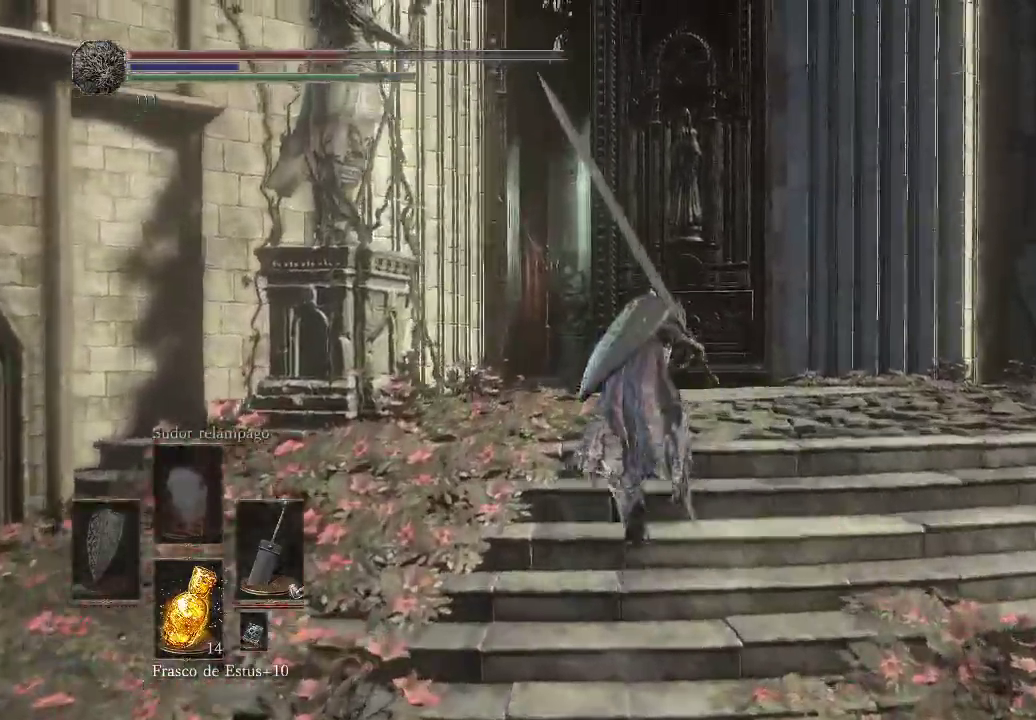
Gameplay with a controller (Xbox layout); each line is a JSON object with the inputs held at the frame after it. "events" lists button and stick changes between this image and that frame as [ms after this image, input, new state], when the widget could be followed in between. Not read: L3 R3.
{"buttons": ["B"], "left_stick": "up", "right_stick": "center", "events": []}
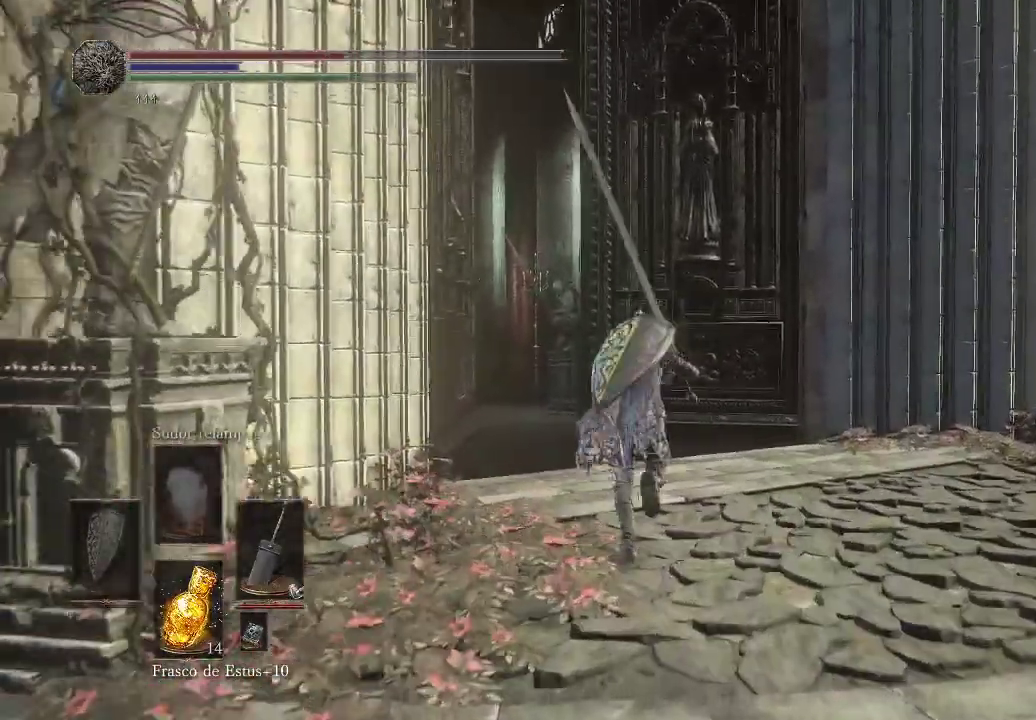
{"buttons": ["B"], "left_stick": "up", "right_stick": "center", "events": []}
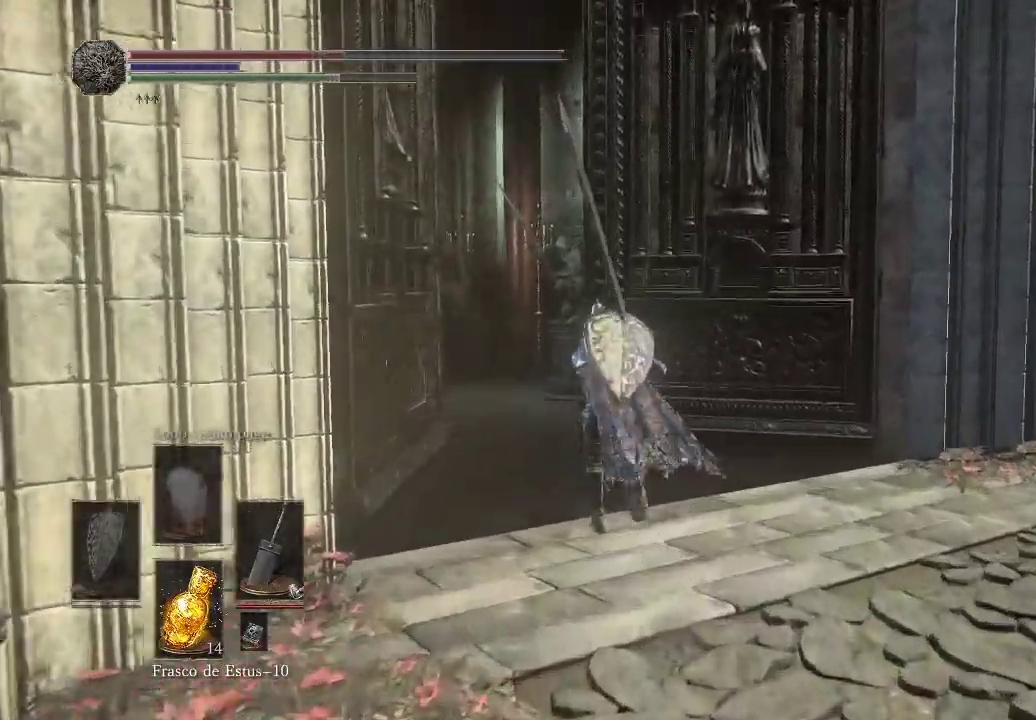
{"buttons": ["B"], "left_stick": "up", "right_stick": "center", "events": []}
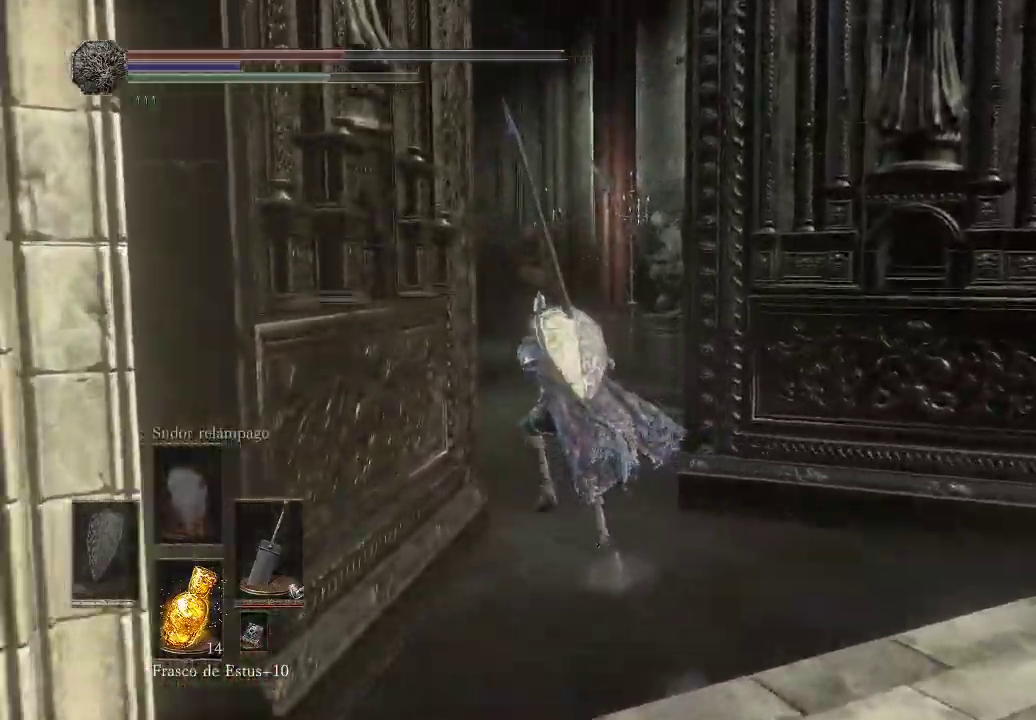
{"buttons": ["B"], "left_stick": "up", "right_stick": "center", "events": []}
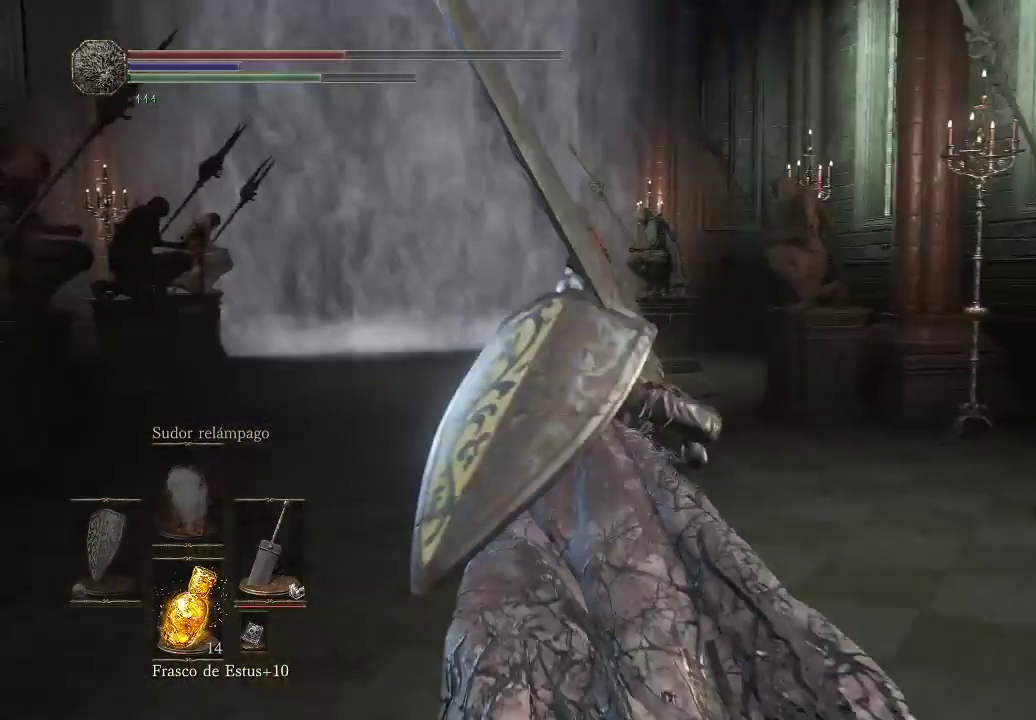
{"buttons": [], "left_stick": "up", "right_stick": "center", "events": [[333, "B", "up"]]}
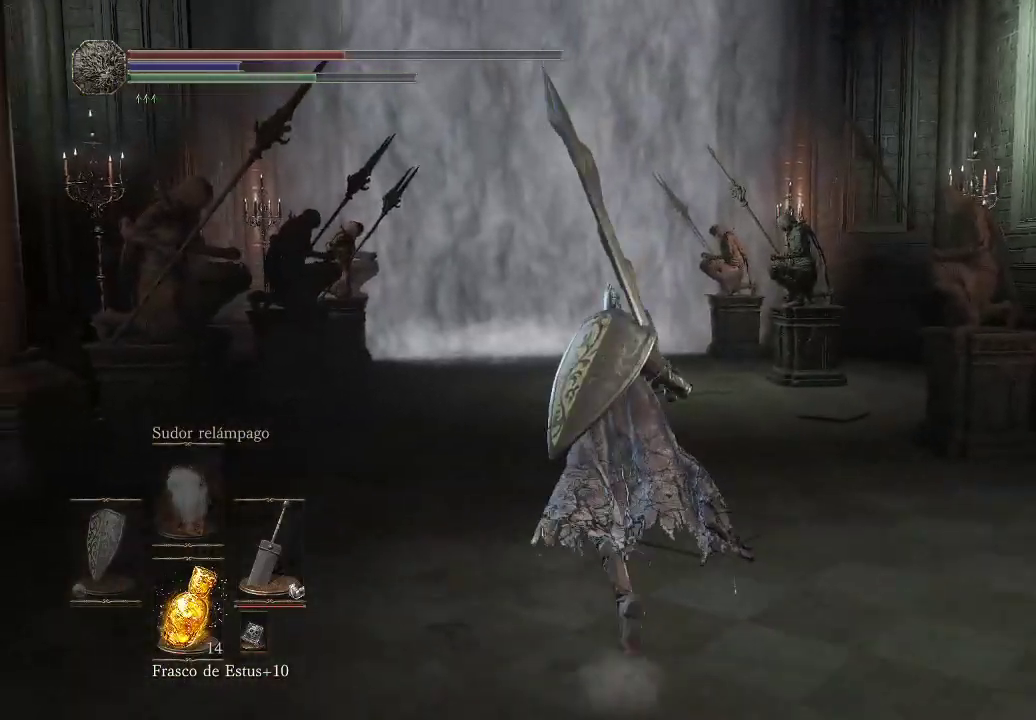
{"buttons": [], "left_stick": "up", "right_stick": "center", "events": [[233, "X", "down"], [300, "X", "up"]]}
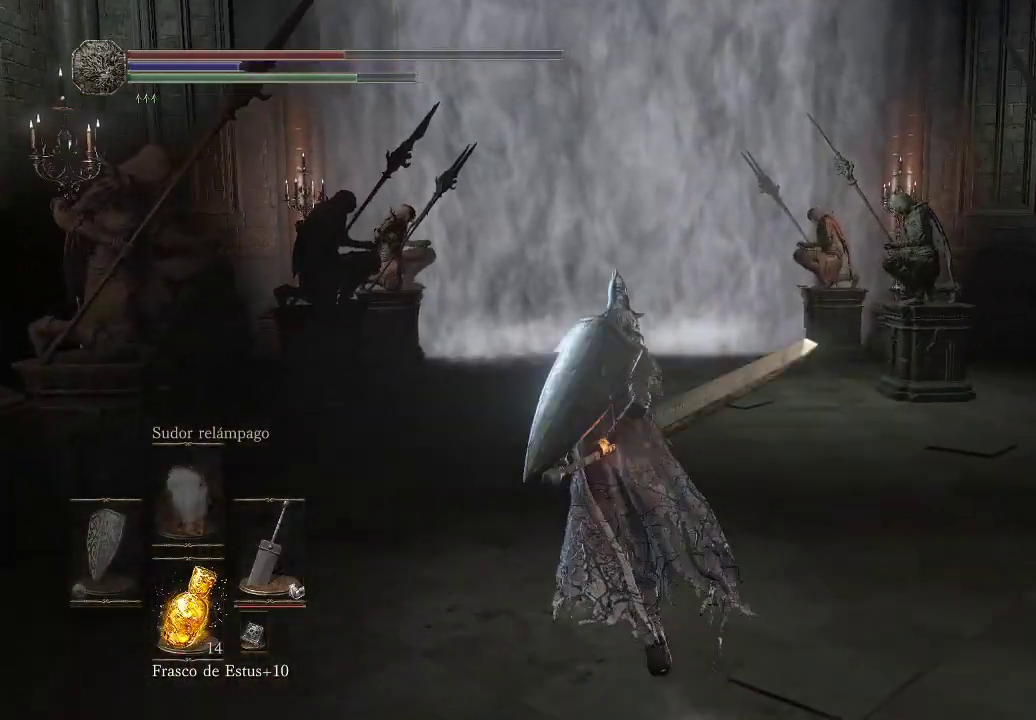
{"buttons": [], "left_stick": "up", "right_stick": "center", "events": []}
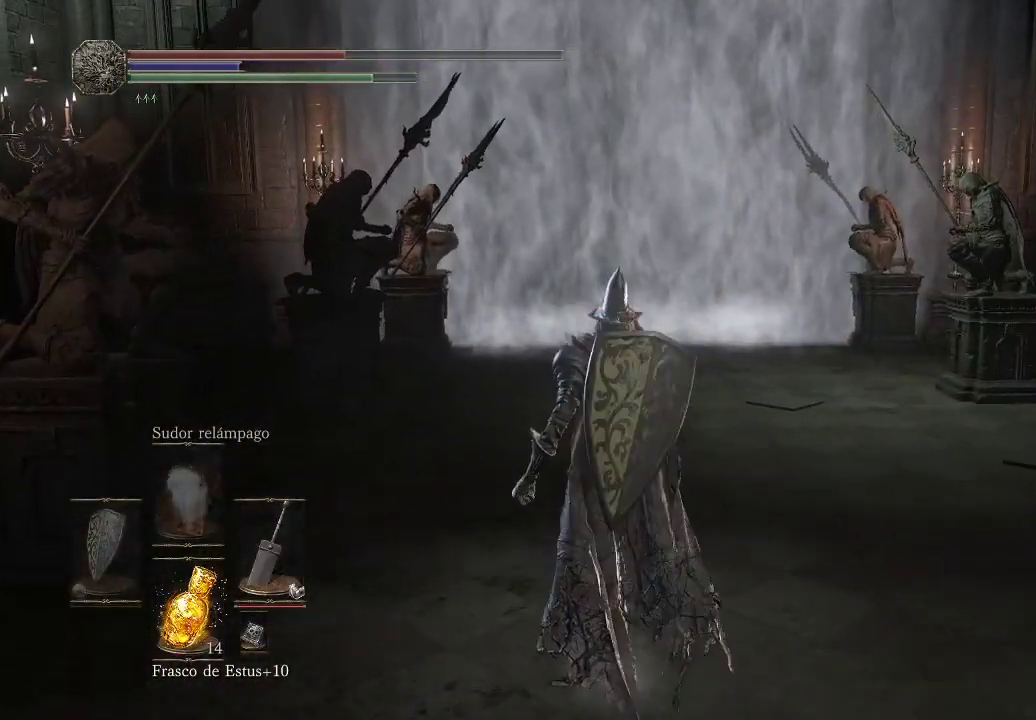
{"buttons": ["B"], "left_stick": "up", "right_stick": "center", "events": [[383, "B", "down"]]}
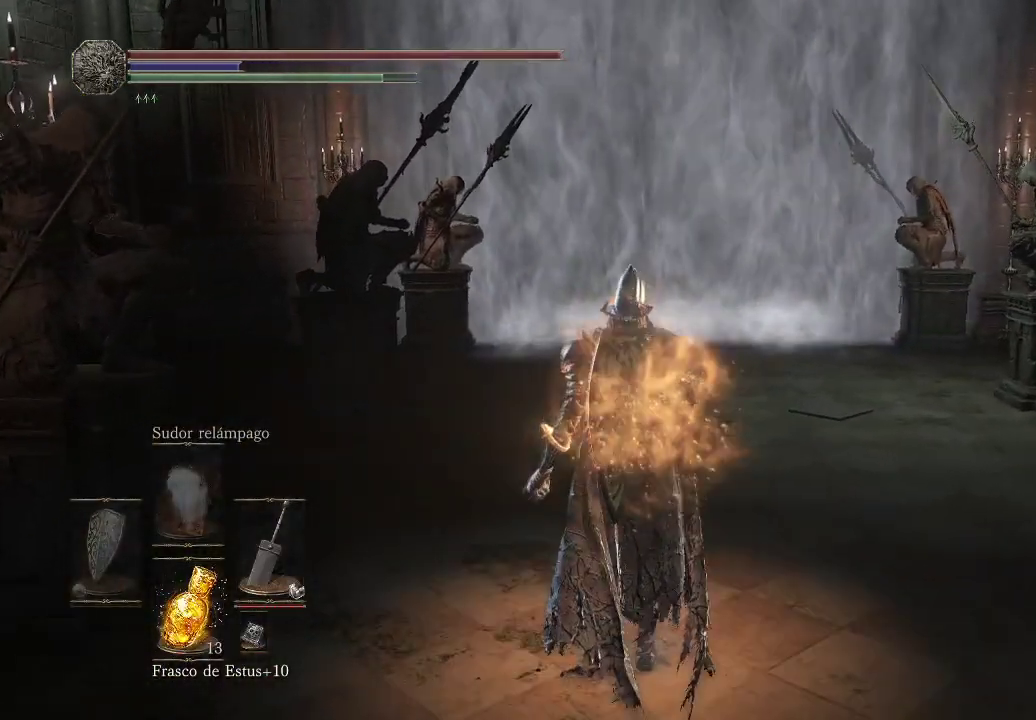
{"buttons": ["B"], "left_stick": "up", "right_stick": "center", "events": []}
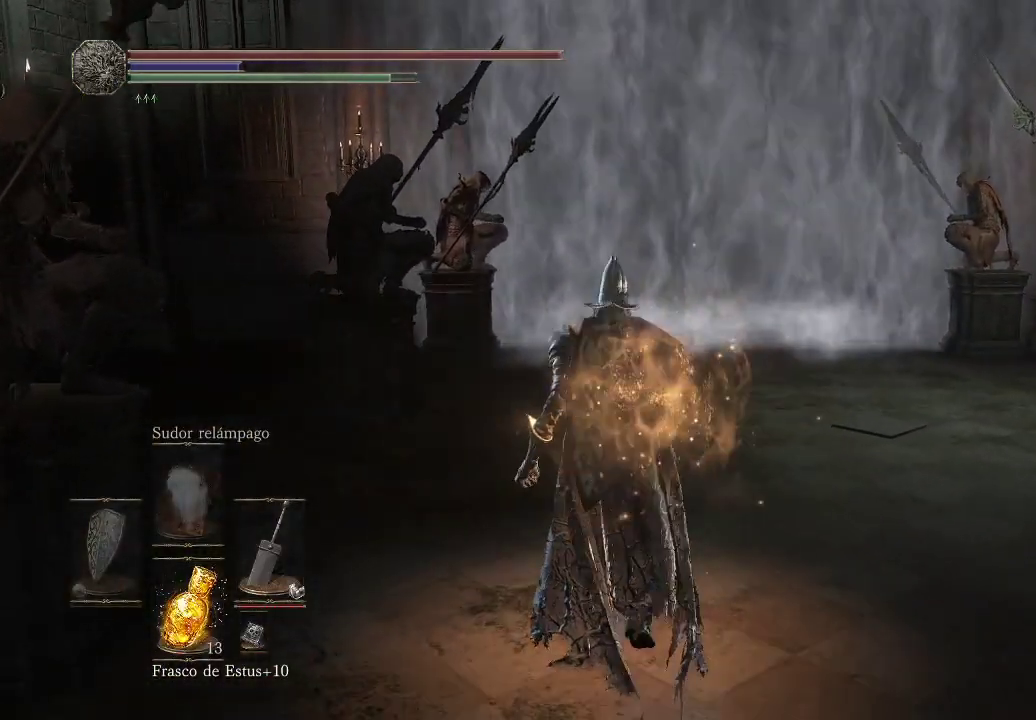
{"buttons": ["B"], "left_stick": "up", "right_stick": "center", "events": []}
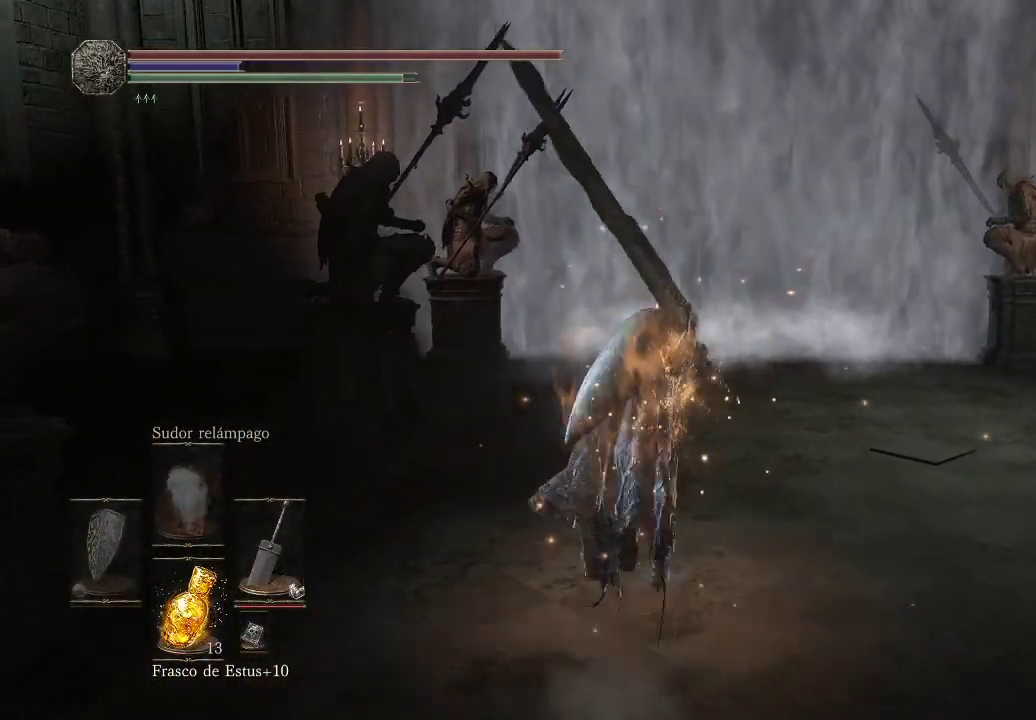
{"buttons": ["B"], "left_stick": "up", "right_stick": "center", "events": []}
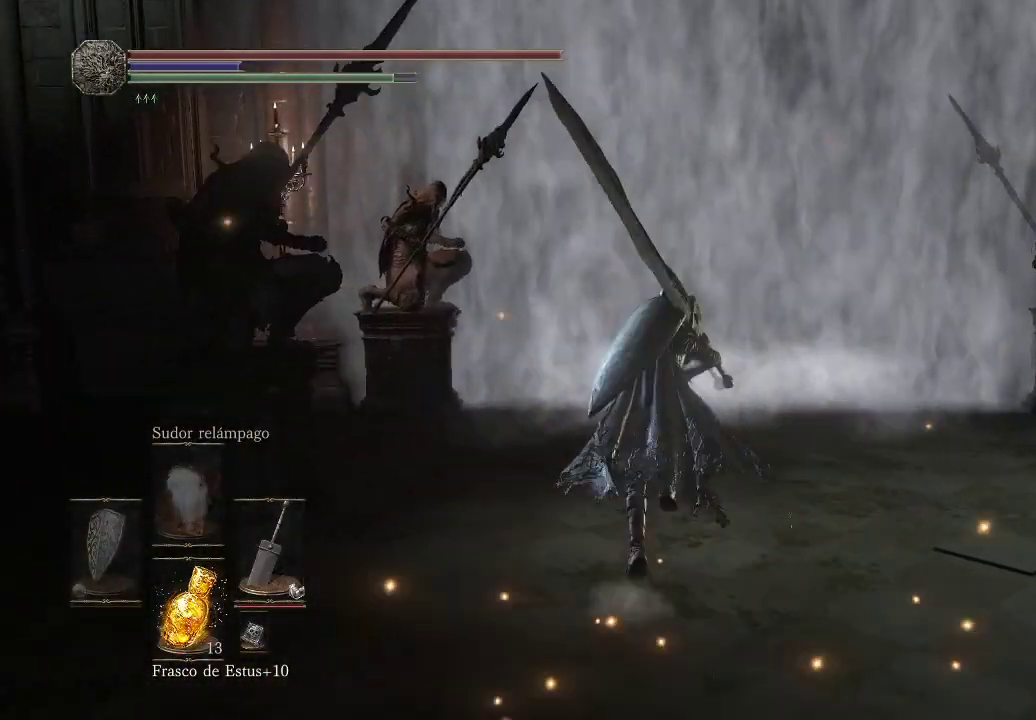
{"buttons": ["B"], "left_stick": "up", "right_stick": "center", "events": []}
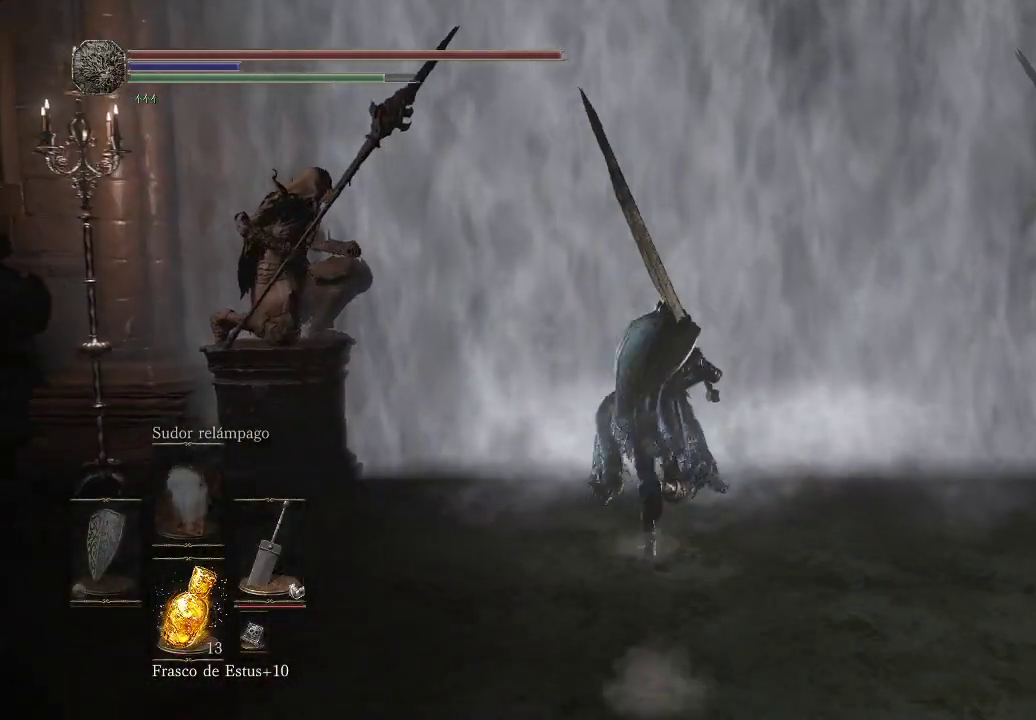
{"buttons": [], "left_stick": "up", "right_stick": "center", "events": [[83, "B", "up"], [283, "A", "down"], [383, "A", "up"]]}
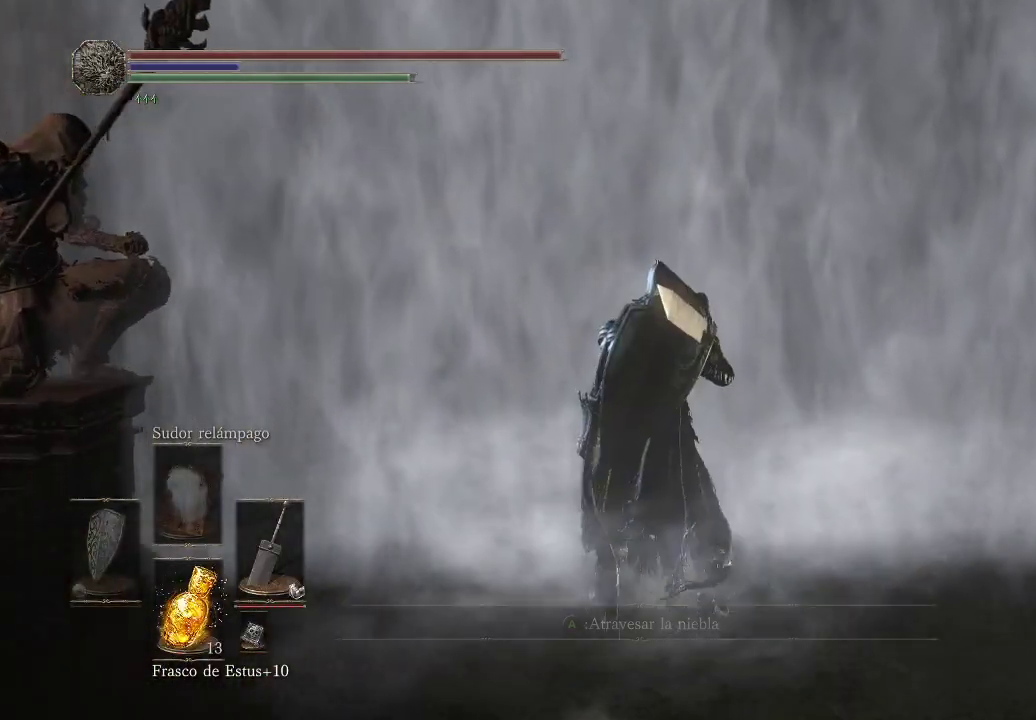
{"buttons": [], "left_stick": "up", "right_stick": "center", "events": [[183, "A", "down"], [300, "A", "up"]]}
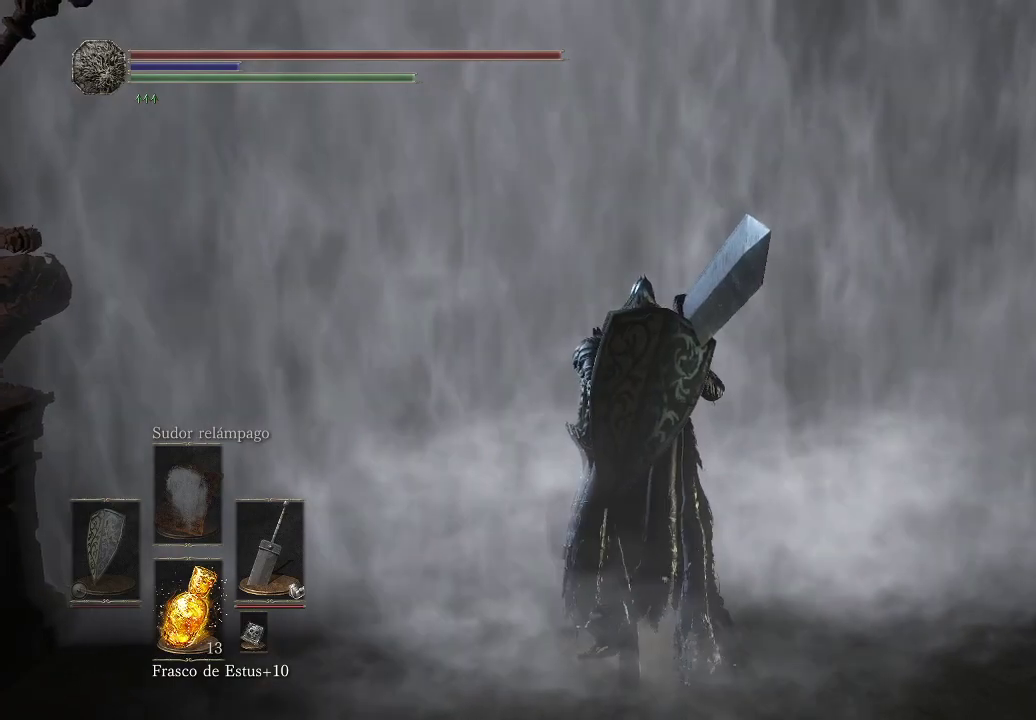
{"buttons": [], "left_stick": "up", "right_stick": "center", "events": [[50, "left_stick", "center"], [200, "right_stick", "right"], [217, "left_stick", "up"], [350, "right_stick", "center"]]}
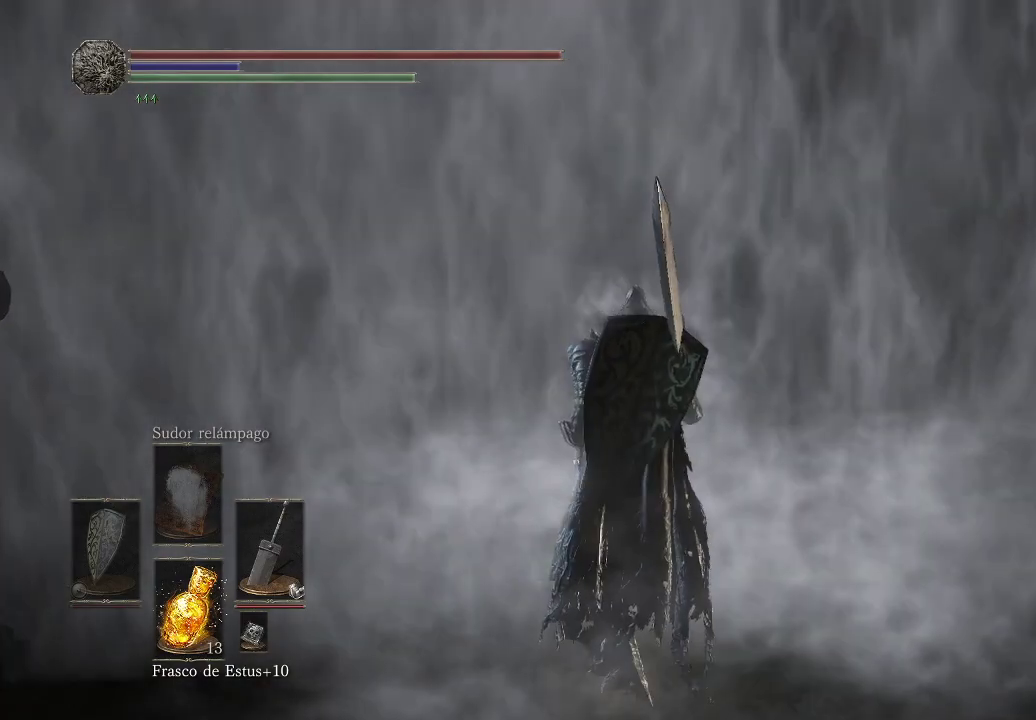
{"buttons": [], "left_stick": "up", "right_stick": "center", "events": []}
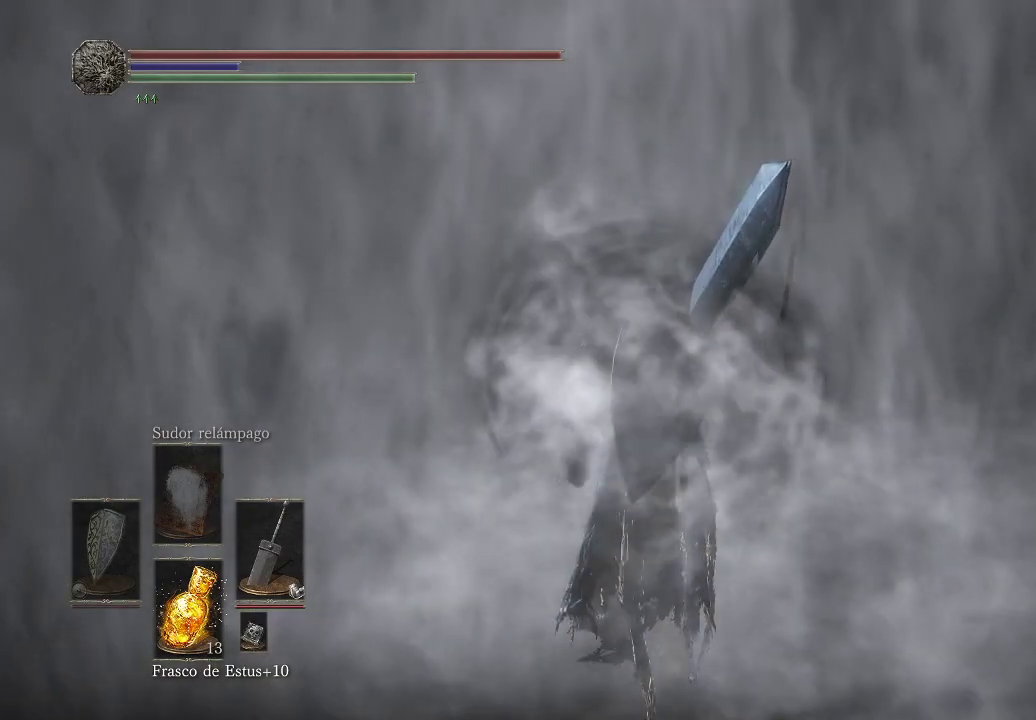
{"buttons": ["B"], "left_stick": "up", "right_stick": "center", "events": [[333, "B", "down"]]}
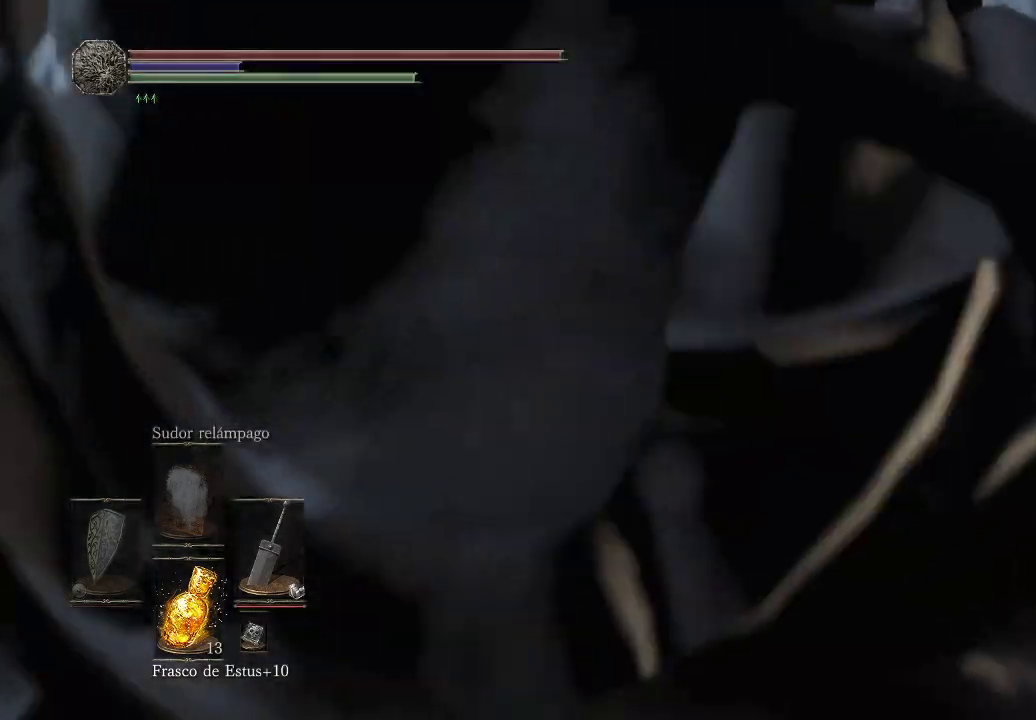
{"buttons": ["B"], "left_stick": "up", "right_stick": "center", "events": []}
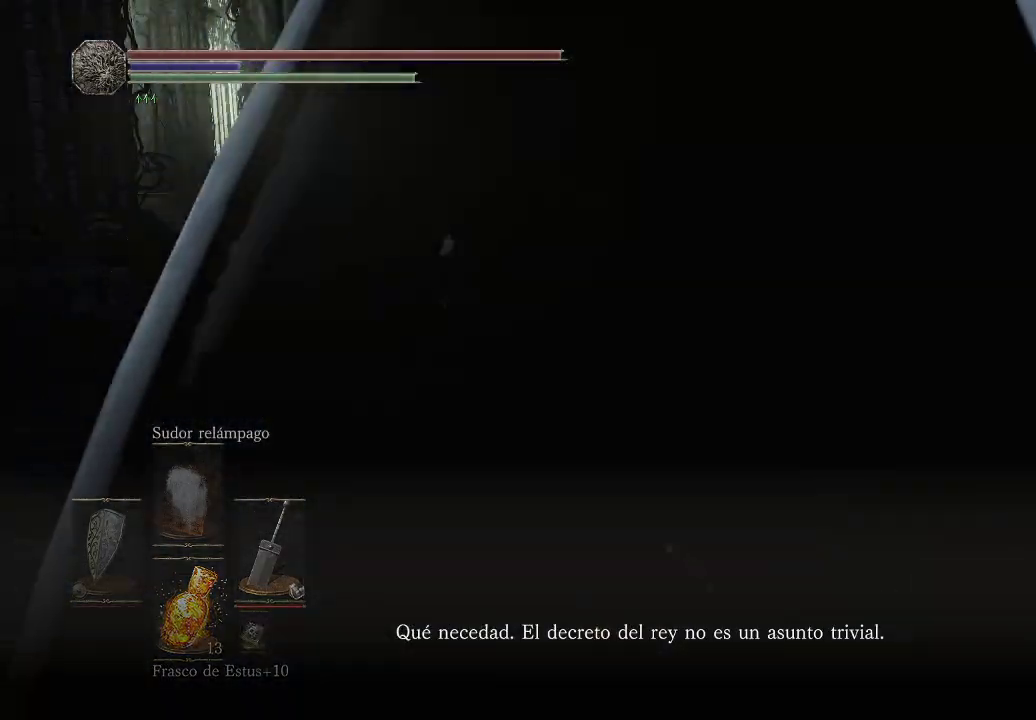
{"buttons": ["B"], "left_stick": "up", "right_stick": "center", "events": []}
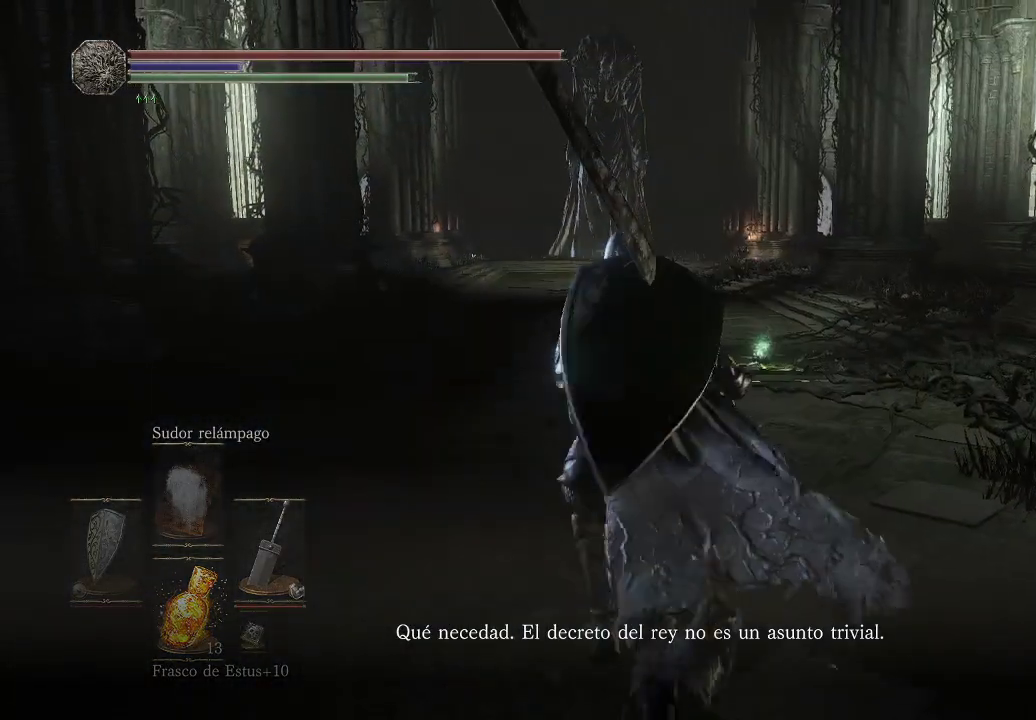
{"buttons": ["B"], "left_stick": "up", "right_stick": "center", "events": []}
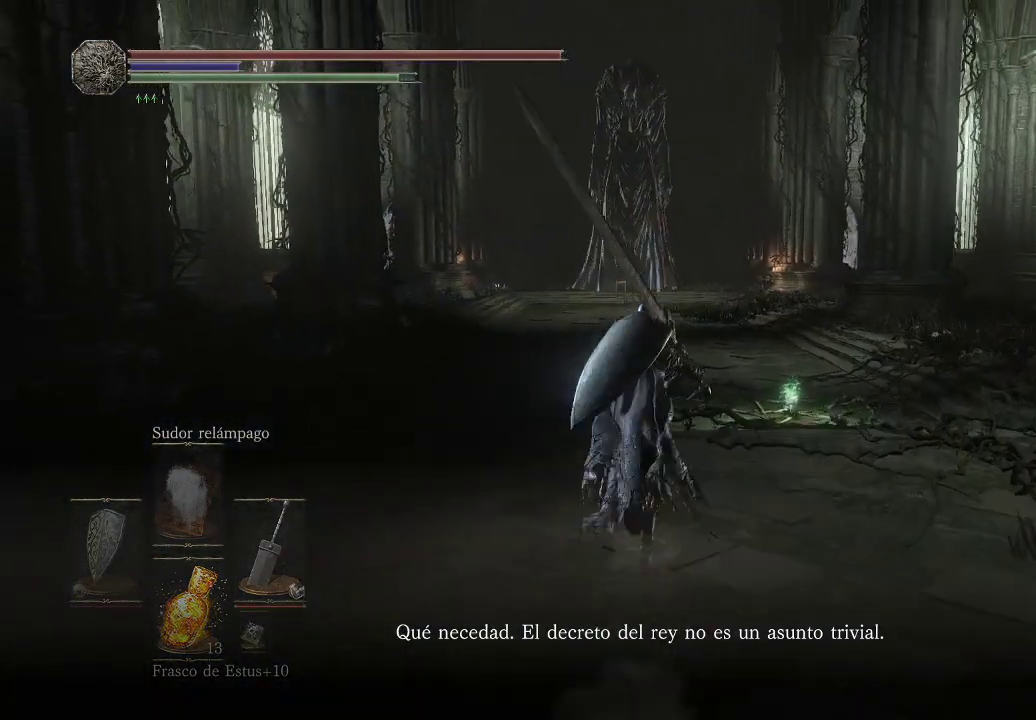
{"buttons": ["B"], "left_stick": "up", "right_stick": "center", "events": []}
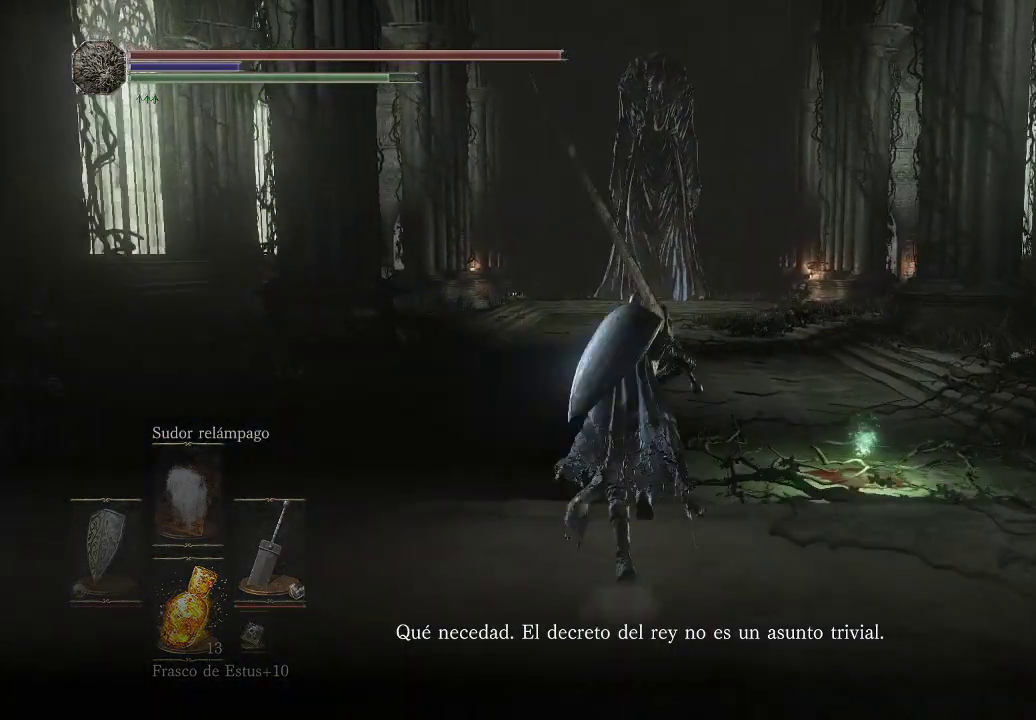
{"buttons": ["B"], "left_stick": "up", "right_stick": "center", "events": []}
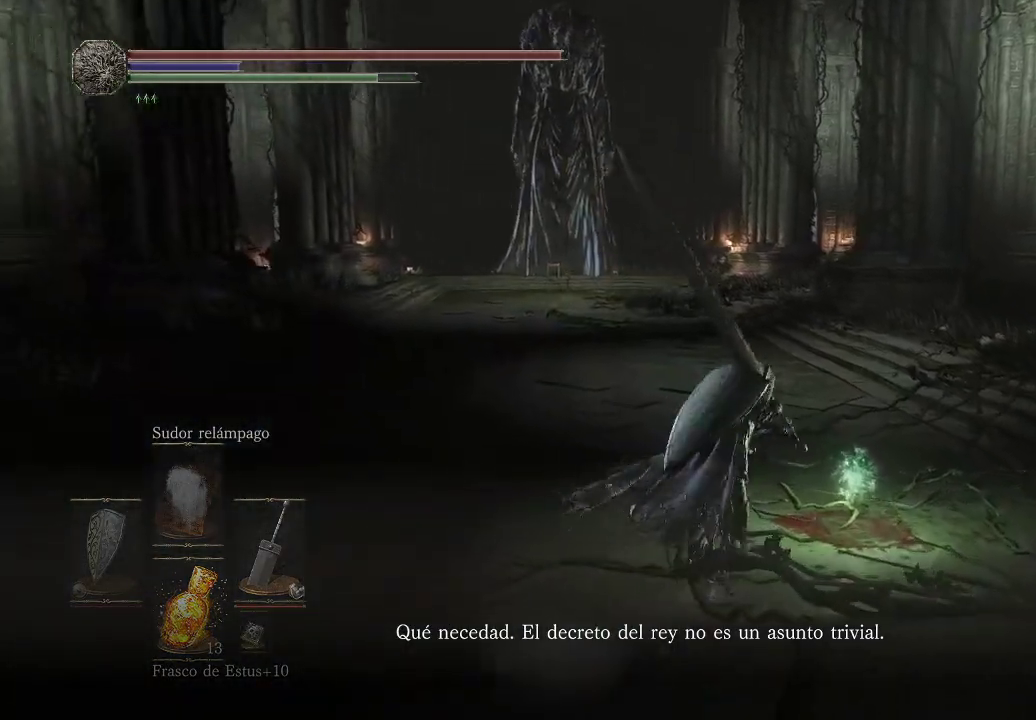
{"buttons": ["B"], "left_stick": "up", "right_stick": "center", "events": [[217, "A", "down"], [350, "A", "up"]]}
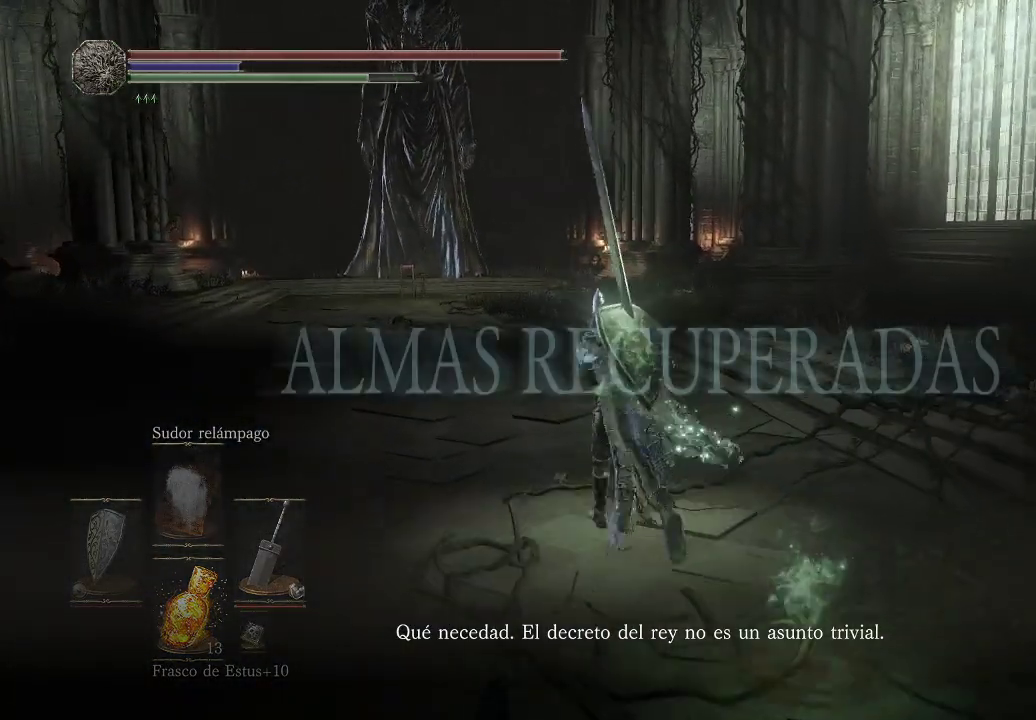
{"buttons": ["B"], "left_stick": "up", "right_stick": "center", "events": []}
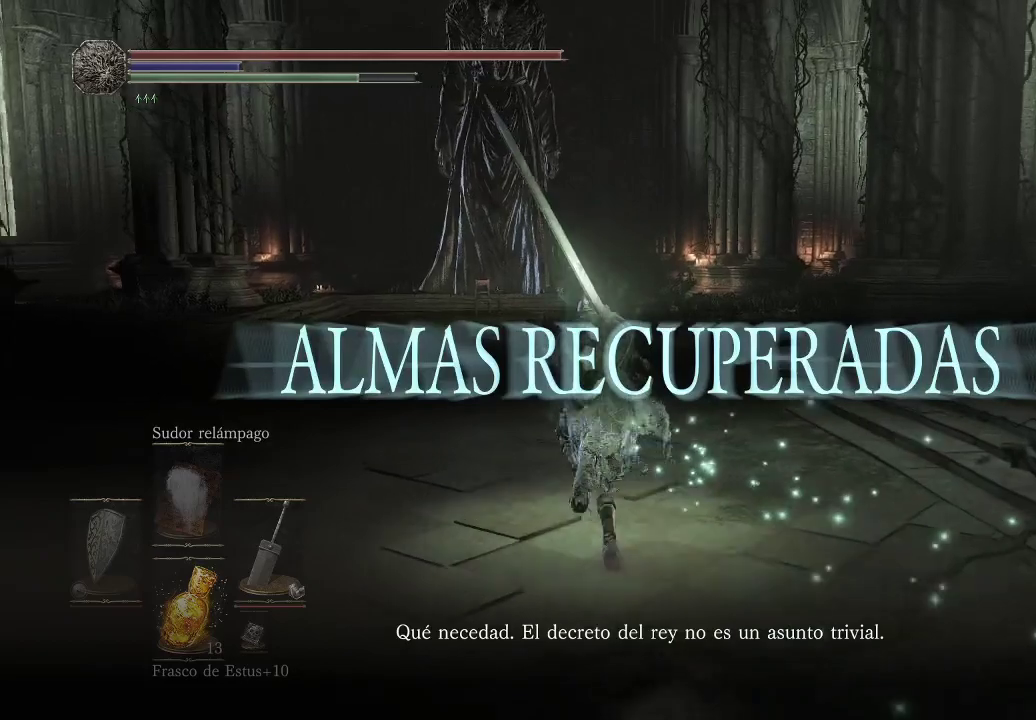
{"buttons": ["B"], "left_stick": "up", "right_stick": "center", "events": []}
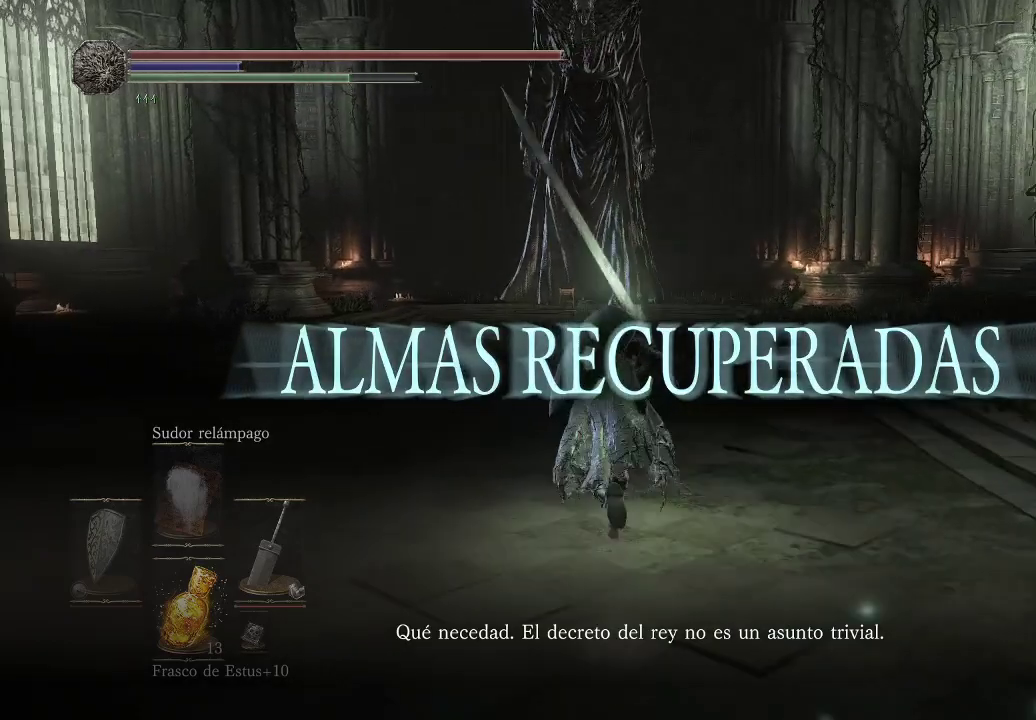
{"buttons": ["B"], "left_stick": "up", "right_stick": "center", "events": []}
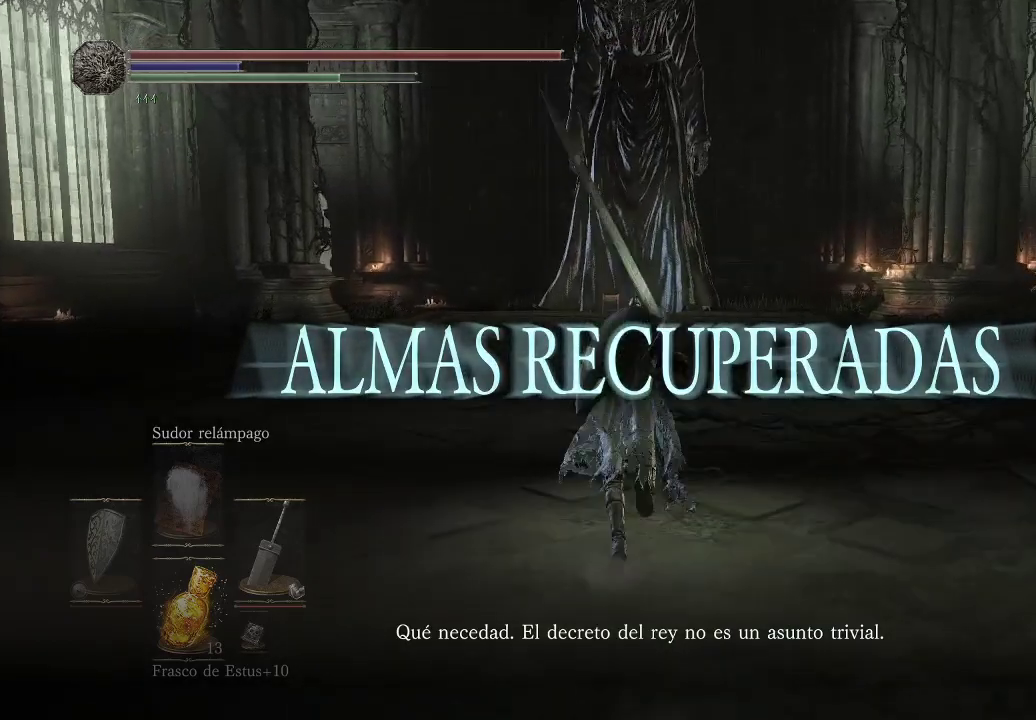
{"buttons": ["B"], "left_stick": "up", "right_stick": "center", "events": []}
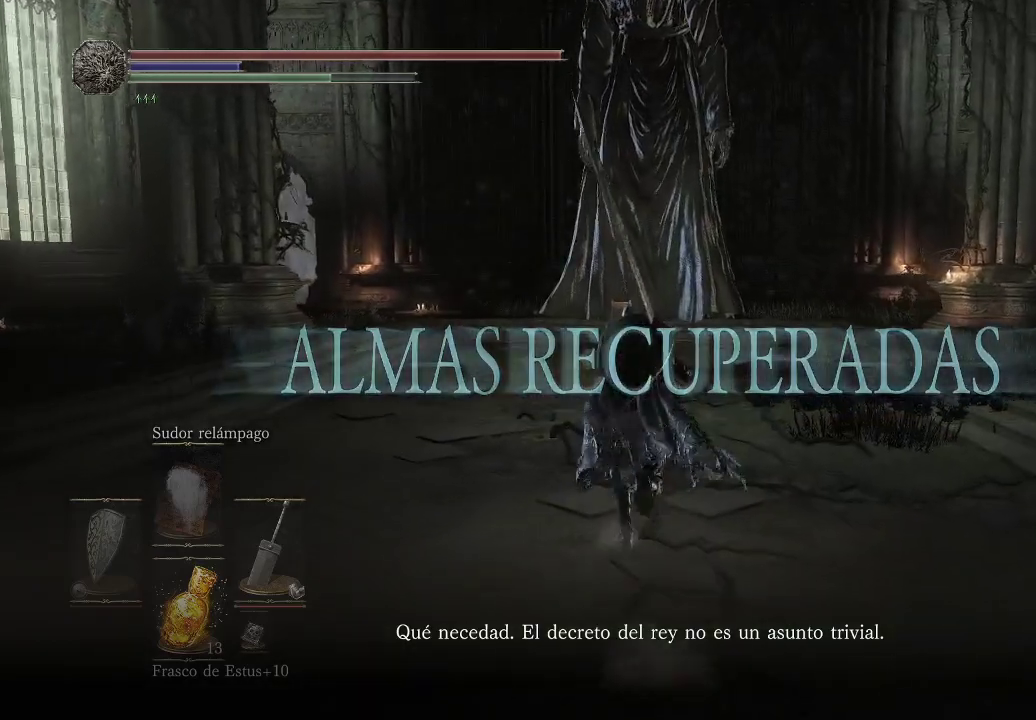
{"buttons": ["B"], "left_stick": "up", "right_stick": "center", "events": []}
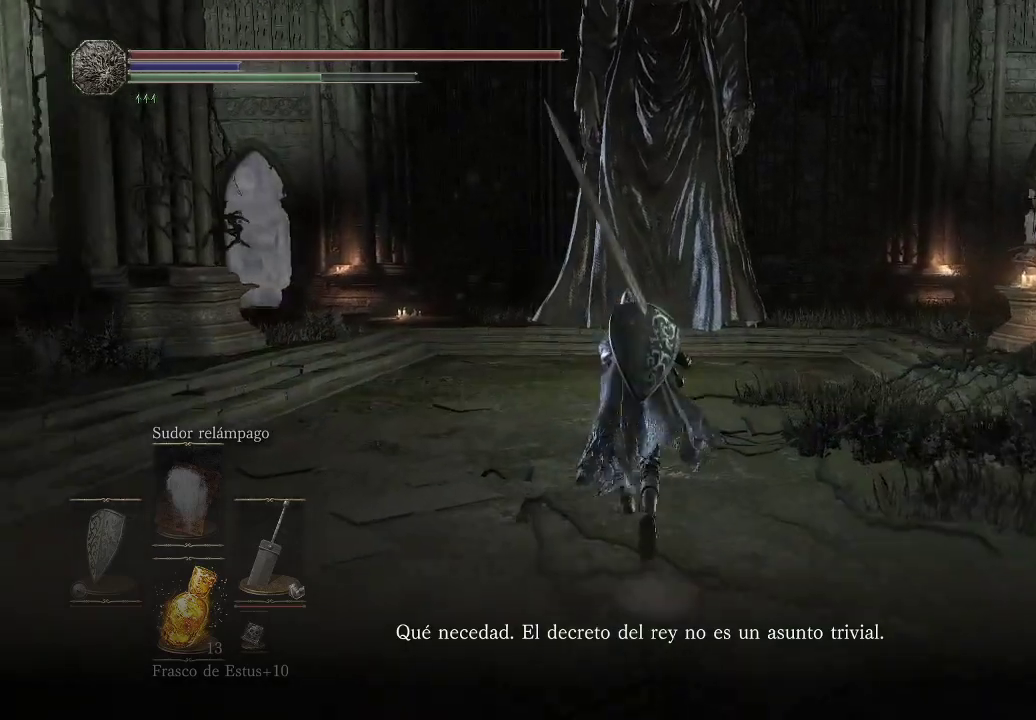
{"buttons": ["B"], "left_stick": "up", "right_stick": "center", "events": []}
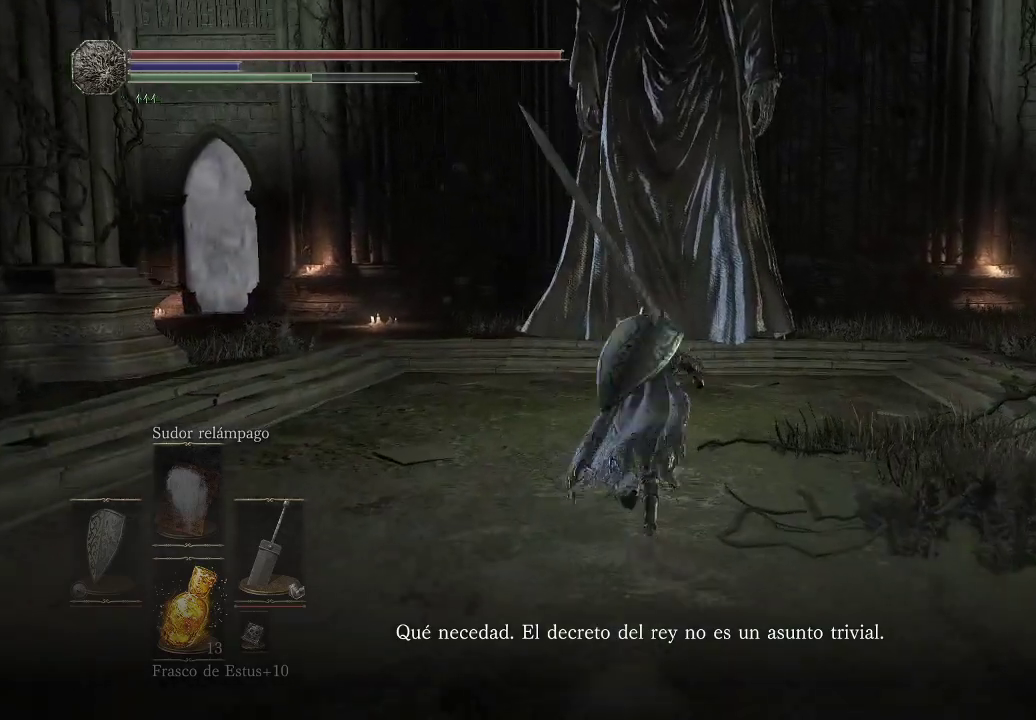
{"buttons": ["B"], "left_stick": "up", "right_stick": "center", "events": []}
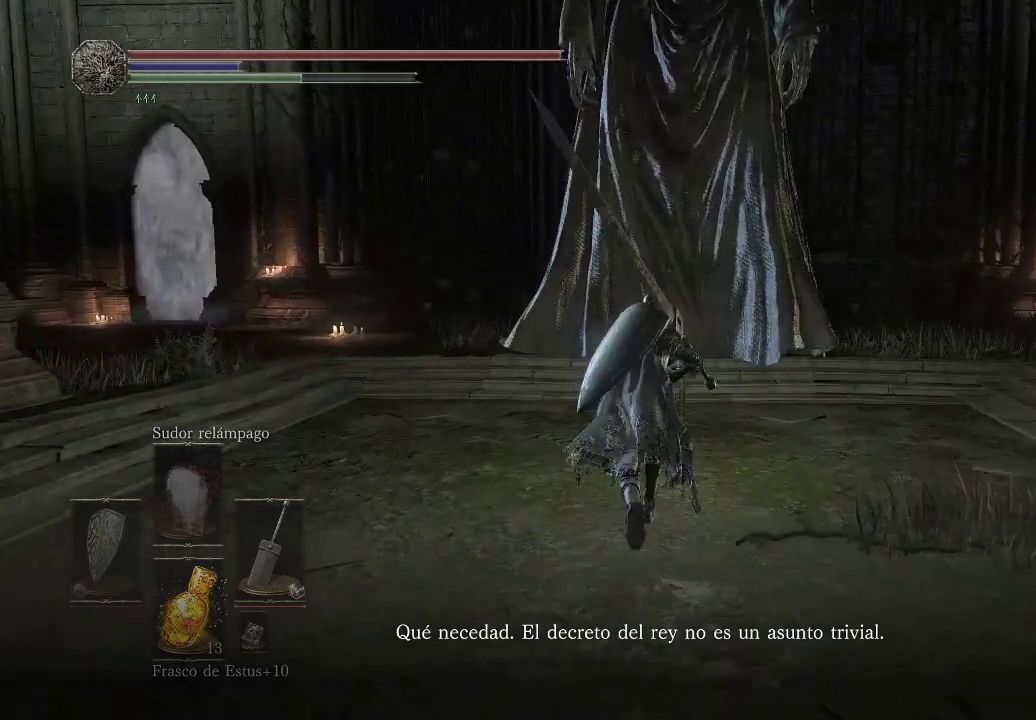
{"buttons": [], "left_stick": "up", "right_stick": "center", "events": [[200, "B", "up"]]}